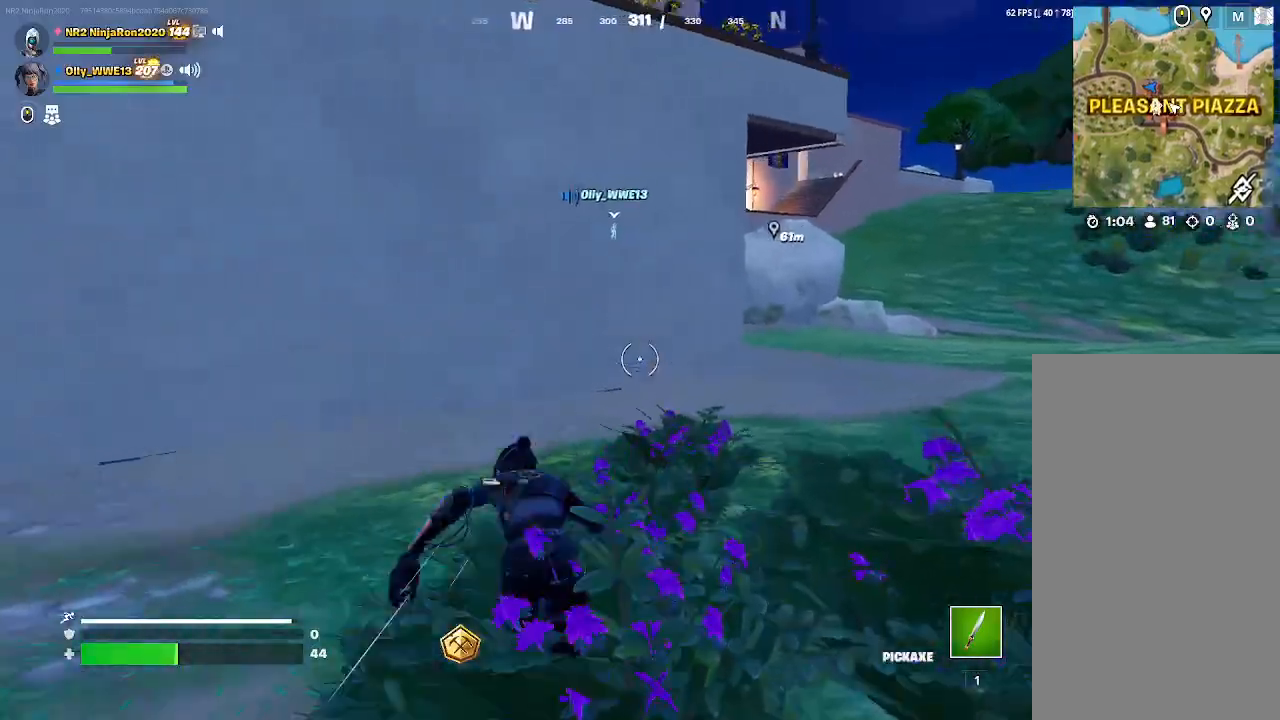
Gameplay with keyboard and mouse; each line is a JSON object with the keys and mouse buttons held at the frame after it. "events" lists presses ("down") and releases ("up") of "mouse_left", "mouse_wheel", "mouse_right", "mouse_mb4" and "mouse_mb5" between this image and that frame as [ms after this image, input, new state], when the widget could be followed in between. "mouse_left", "mouse_wheel", "mouse_right", "mouse_mb4", "mouse_mb5" = the "left", "wheel", "right", "mb4", "mb5" buttons of the "mouse" list. No other keys are recorded. "wheel" means that the mouse wheel is clicked or scrolled. Mouse movement is not recorded.
{"keys": [], "mouse": [], "events": []}
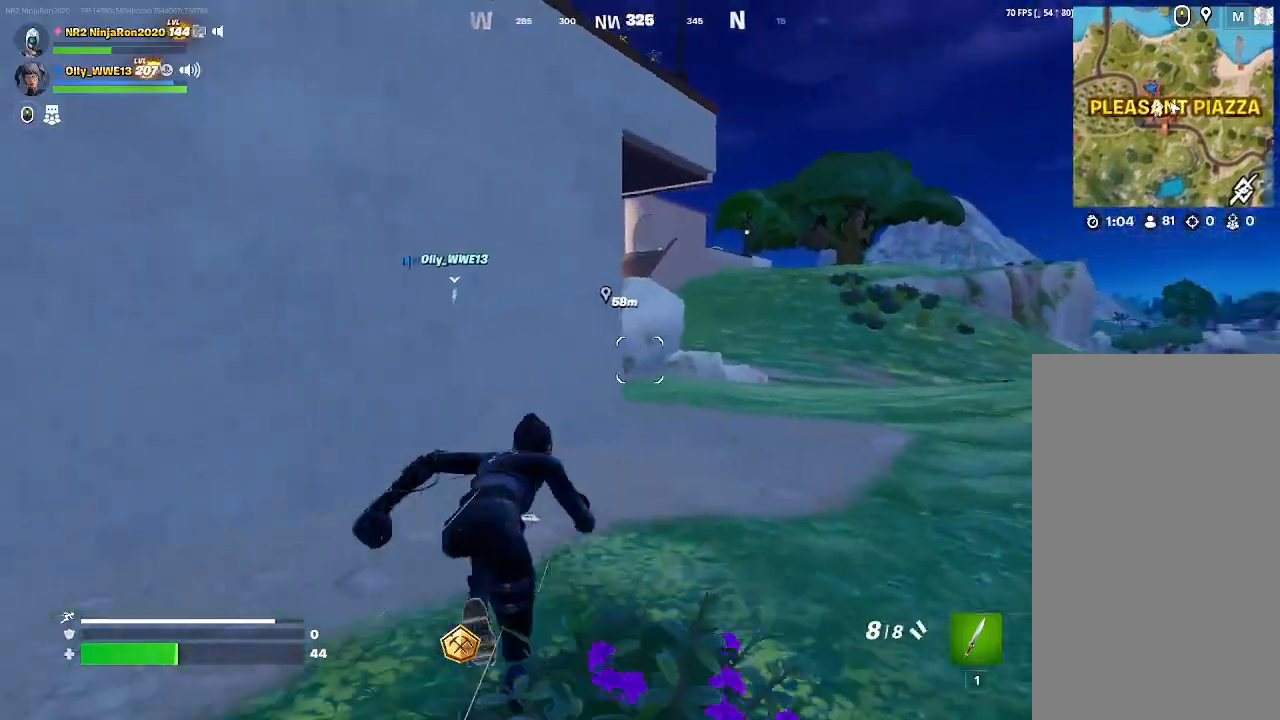
{"keys": [], "mouse": [], "events": []}
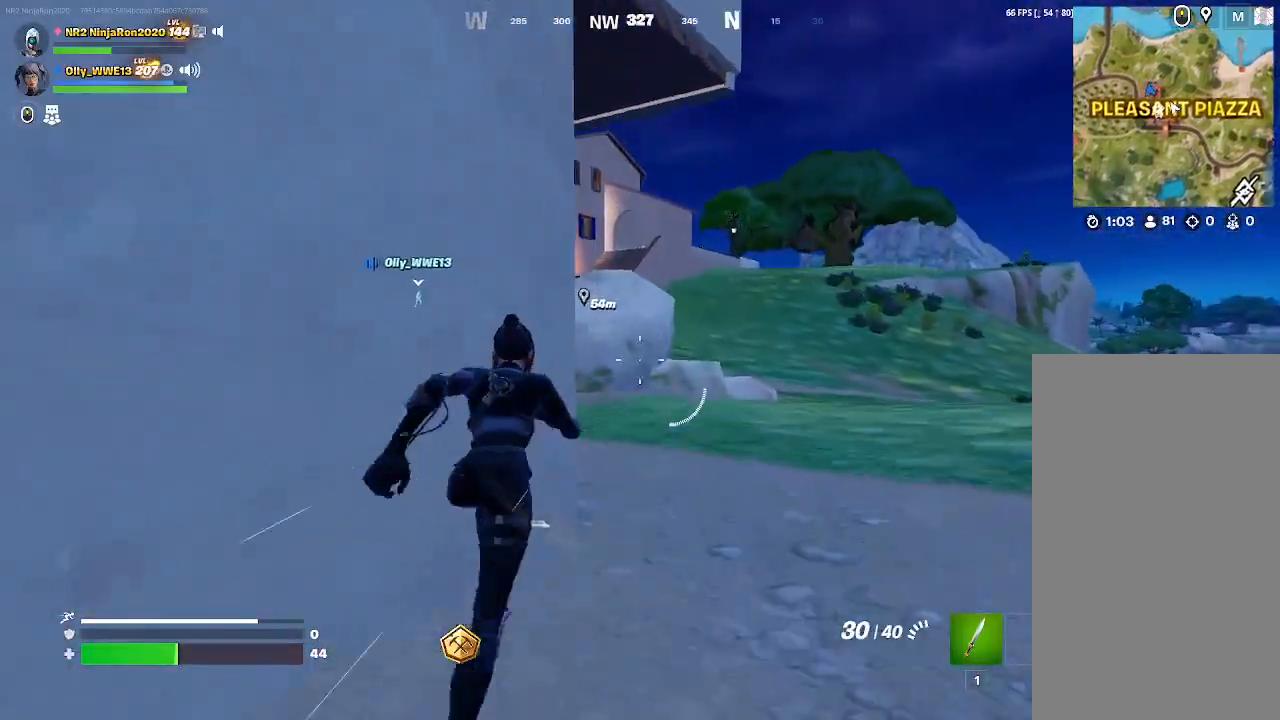
{"keys": [], "mouse": [], "events": []}
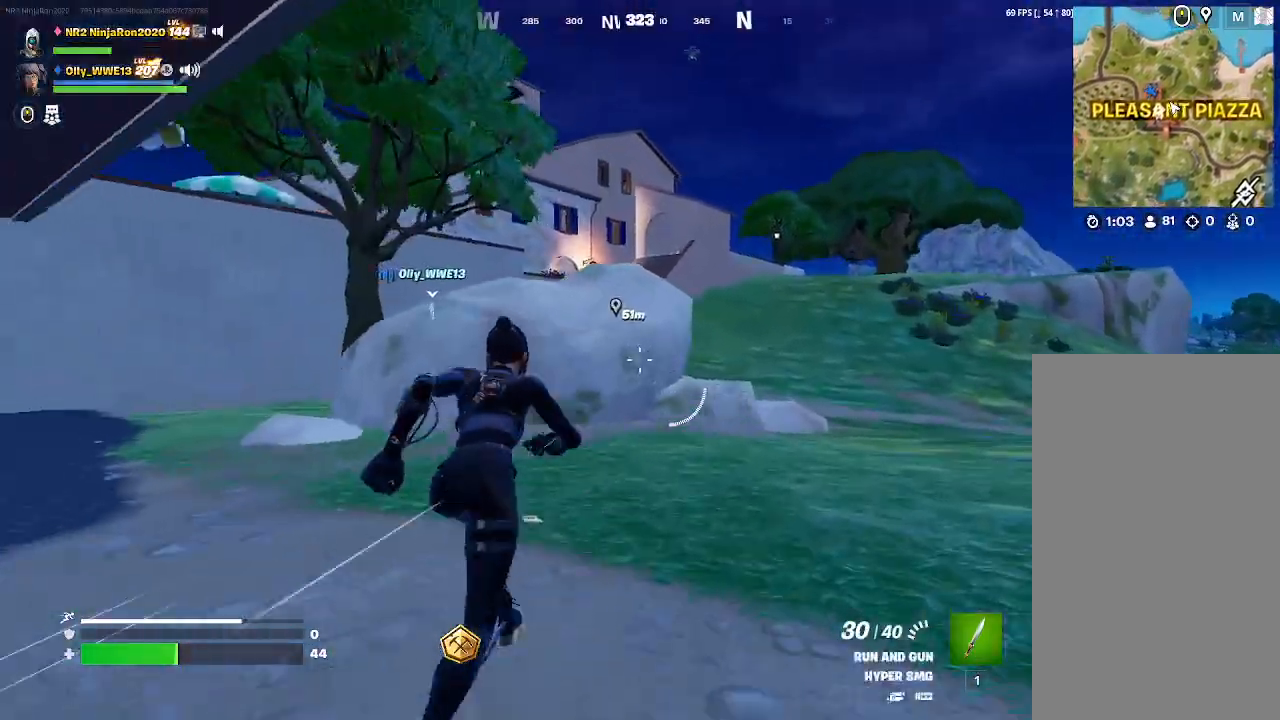
{"keys": [], "mouse": [], "events": [[200, "mouse_right", "down"], [433, "mouse_right", "up"]]}
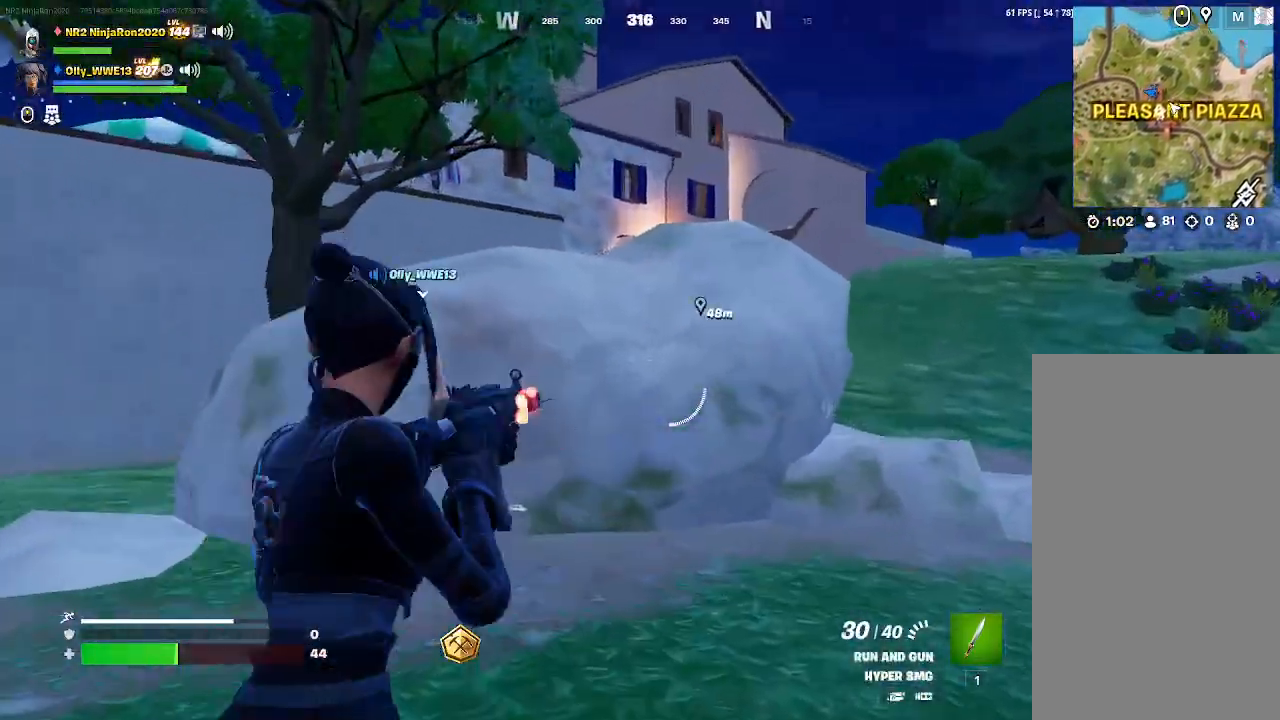
{"keys": [], "mouse": [], "events": []}
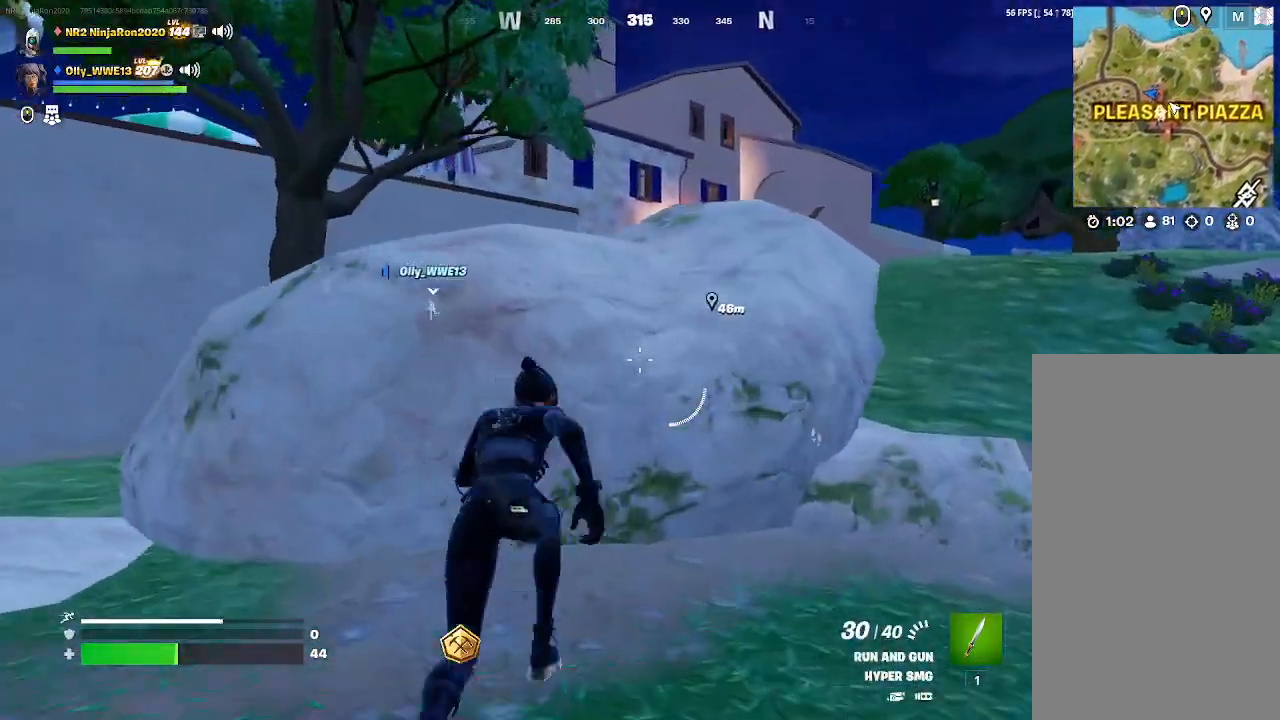
{"keys": [], "mouse": [], "events": []}
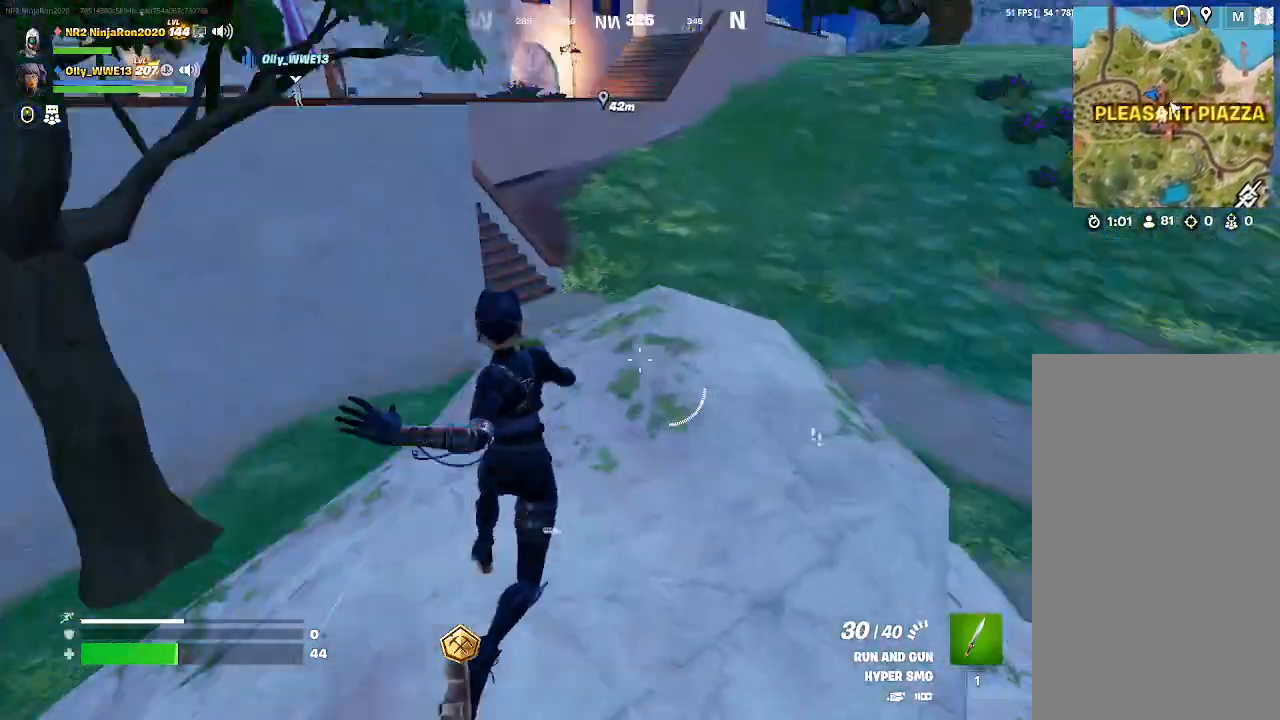
{"keys": [], "mouse": [], "events": []}
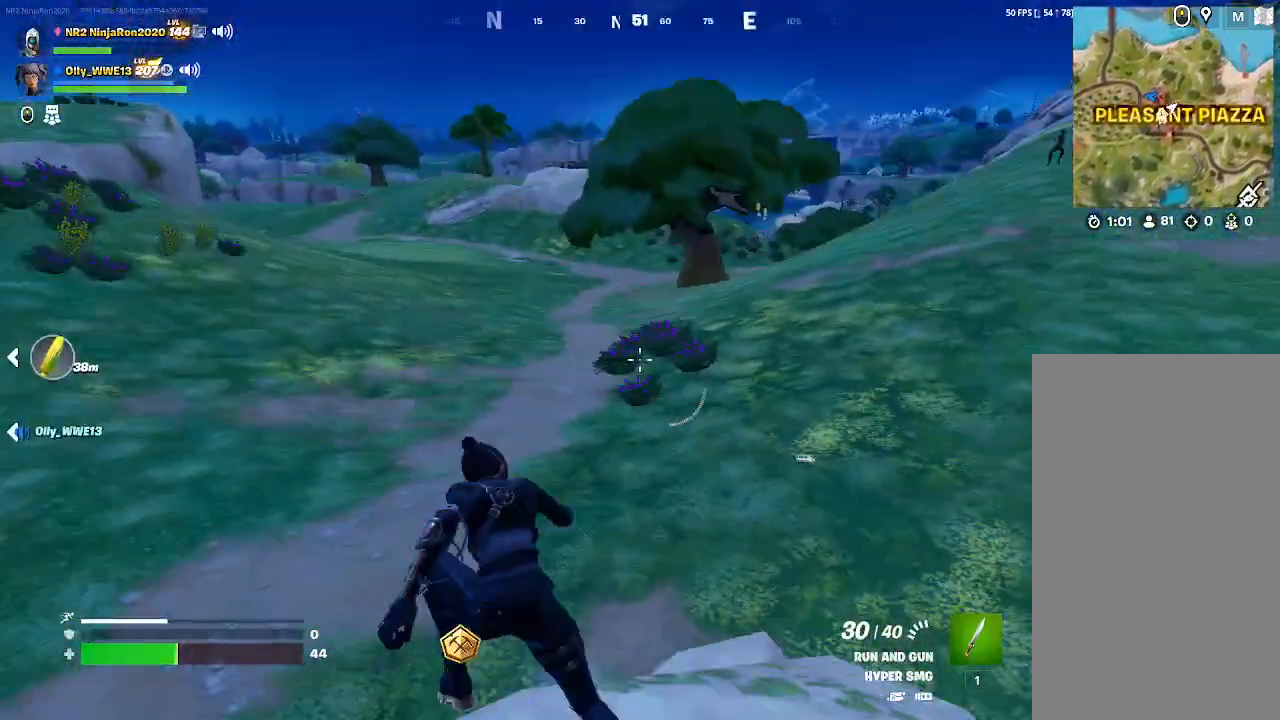
{"keys": [], "mouse": [], "events": []}
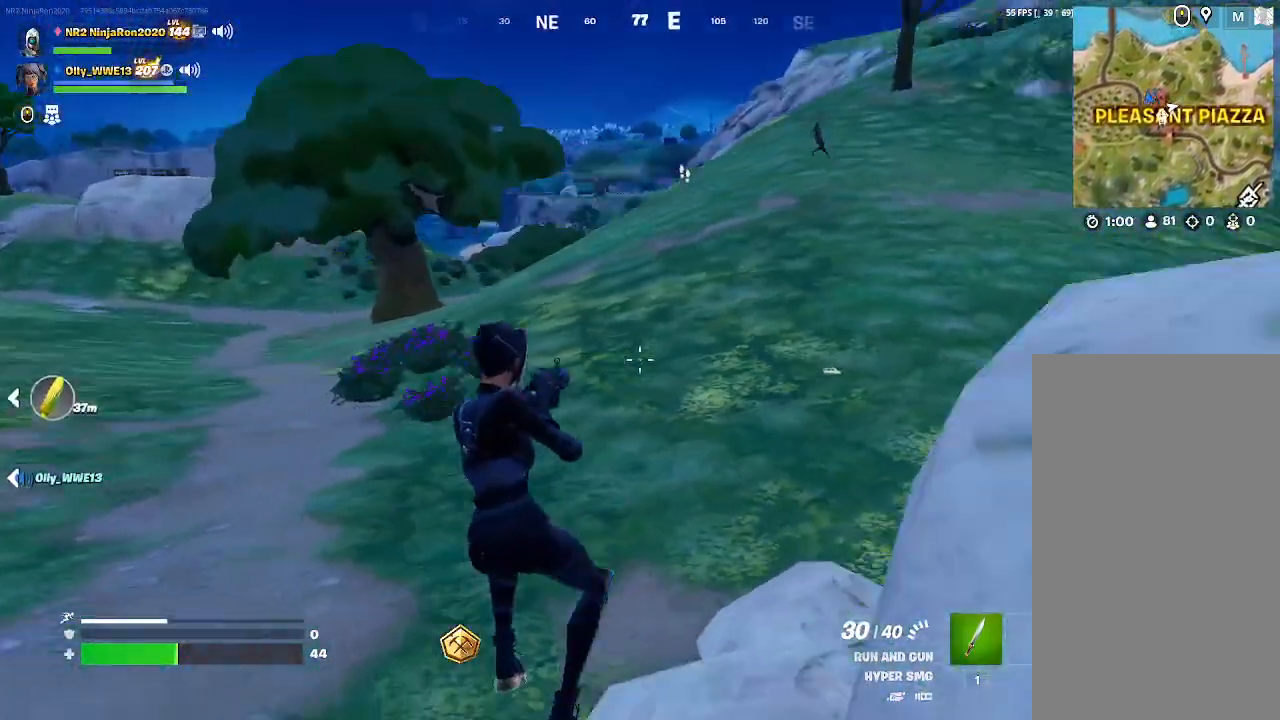
{"keys": [], "mouse": ["right"], "events": [[400, "mouse_right", "down"]]}
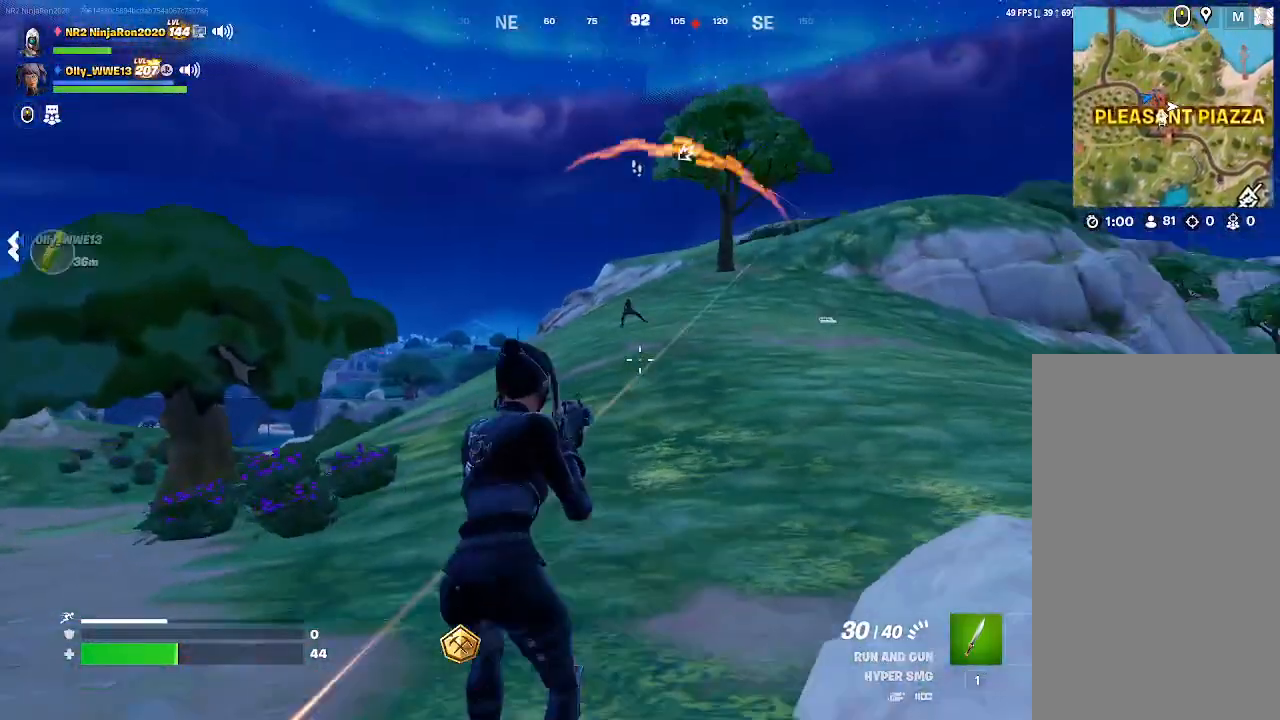
{"keys": [], "mouse": ["left", "right"], "events": [[333, "mouse_left", "down"]]}
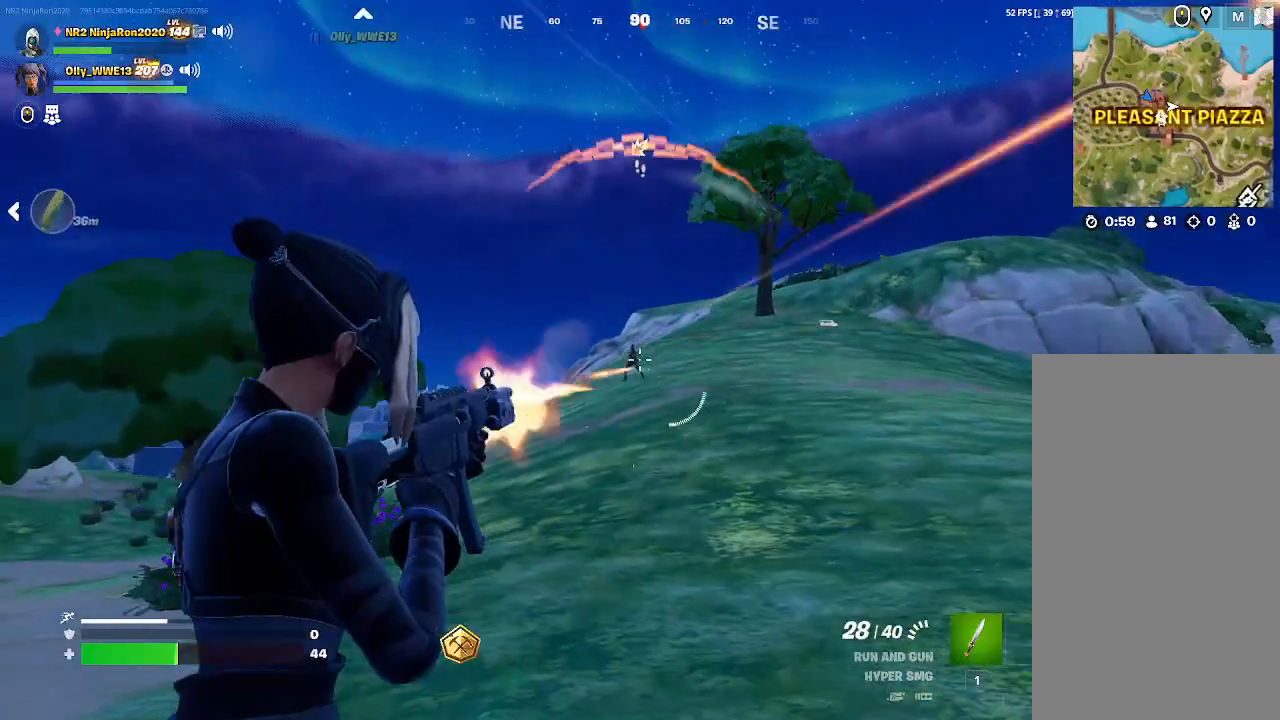
{"keys": [], "mouse": ["left", "right"], "events": []}
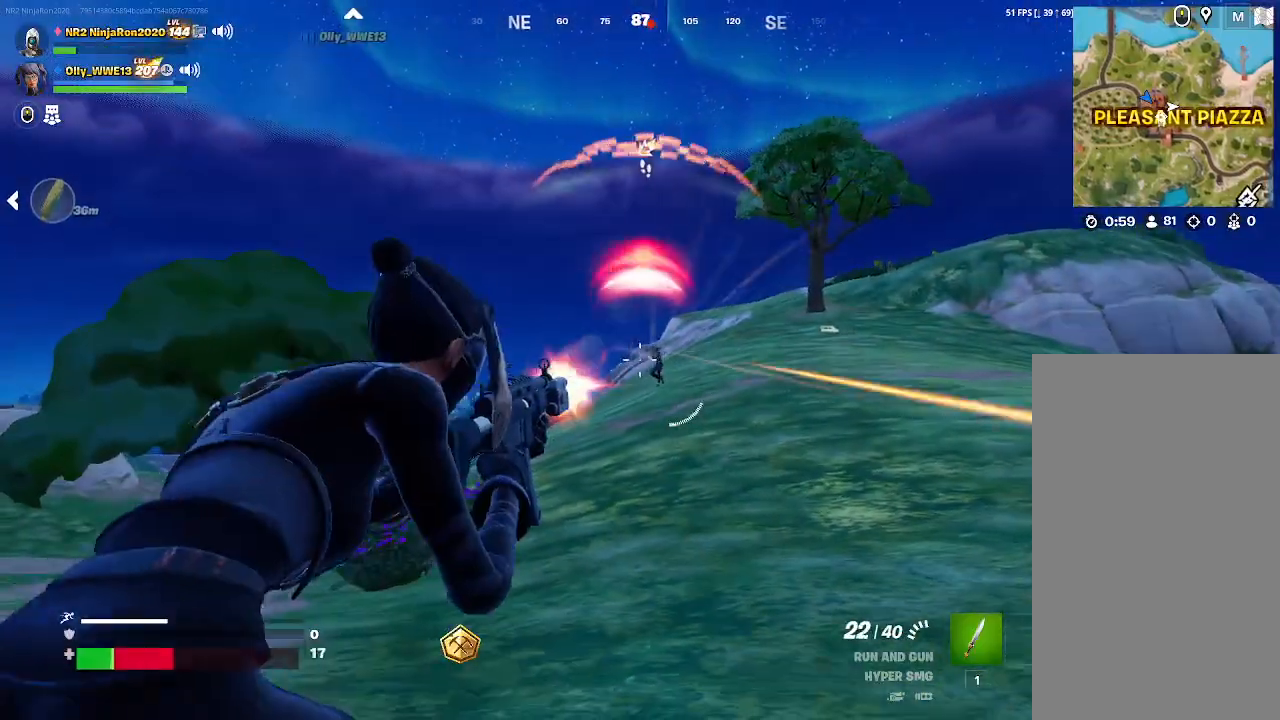
{"keys": [], "mouse": ["left", "mb5"], "events": [[233, "mouse_left", "up"], [233, "mouse_right", "up"], [333, "mouse_mb5", "down"], [500, "mouse_left", "down"]]}
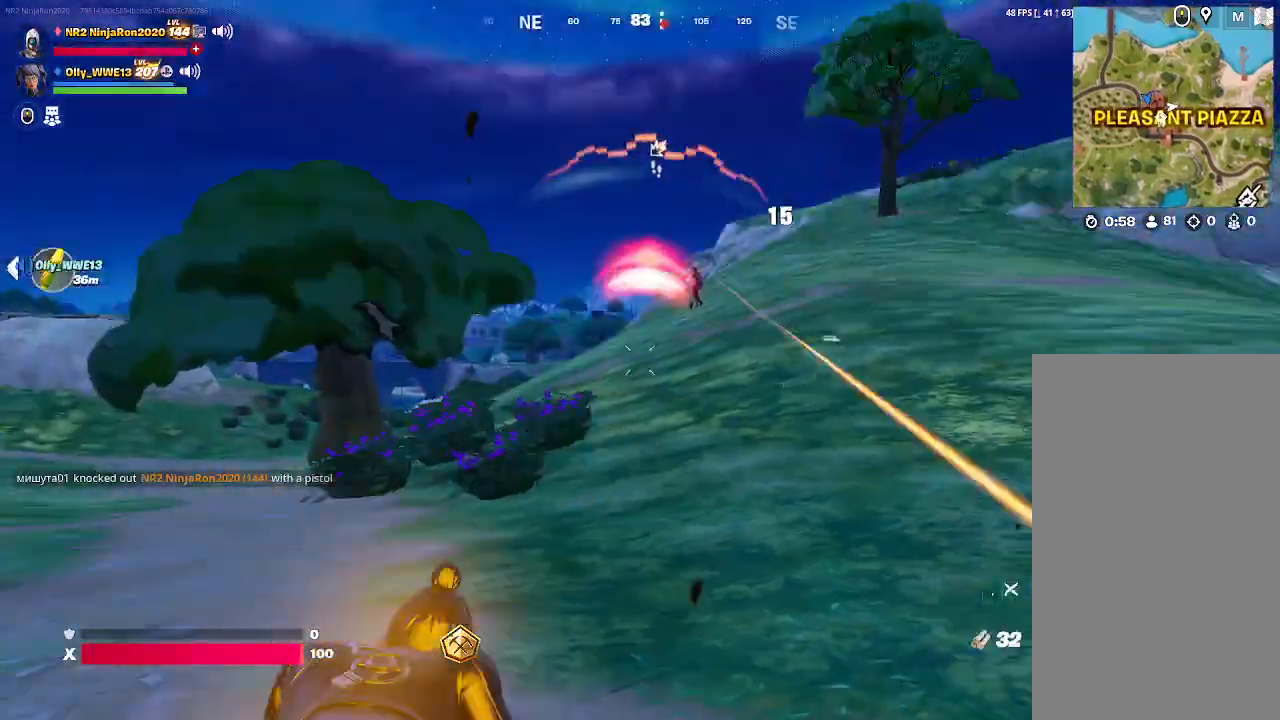
{"keys": [], "mouse": ["mb5"], "events": [[33, "mouse_mb5", "up"], [367, "mouse_mb5", "down"], [400, "mouse_left", "up"]]}
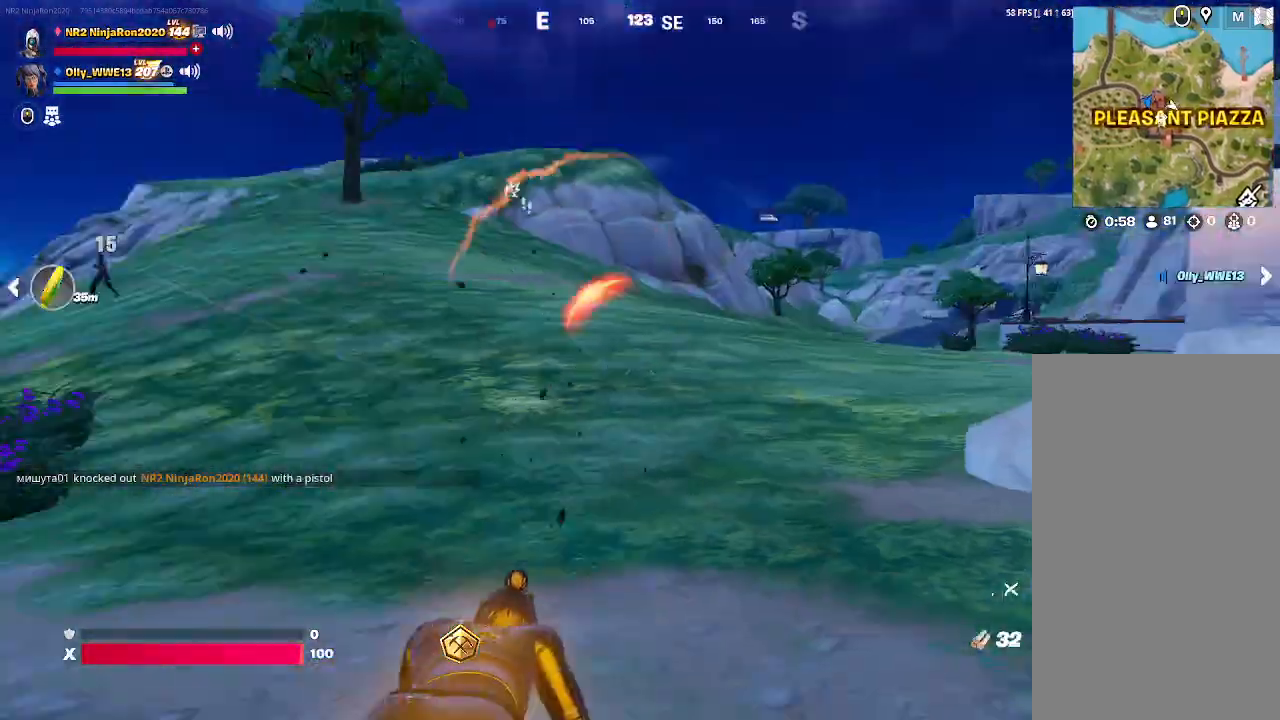
{"keys": [], "mouse": [], "events": [[133, "mouse_mb5", "up"]]}
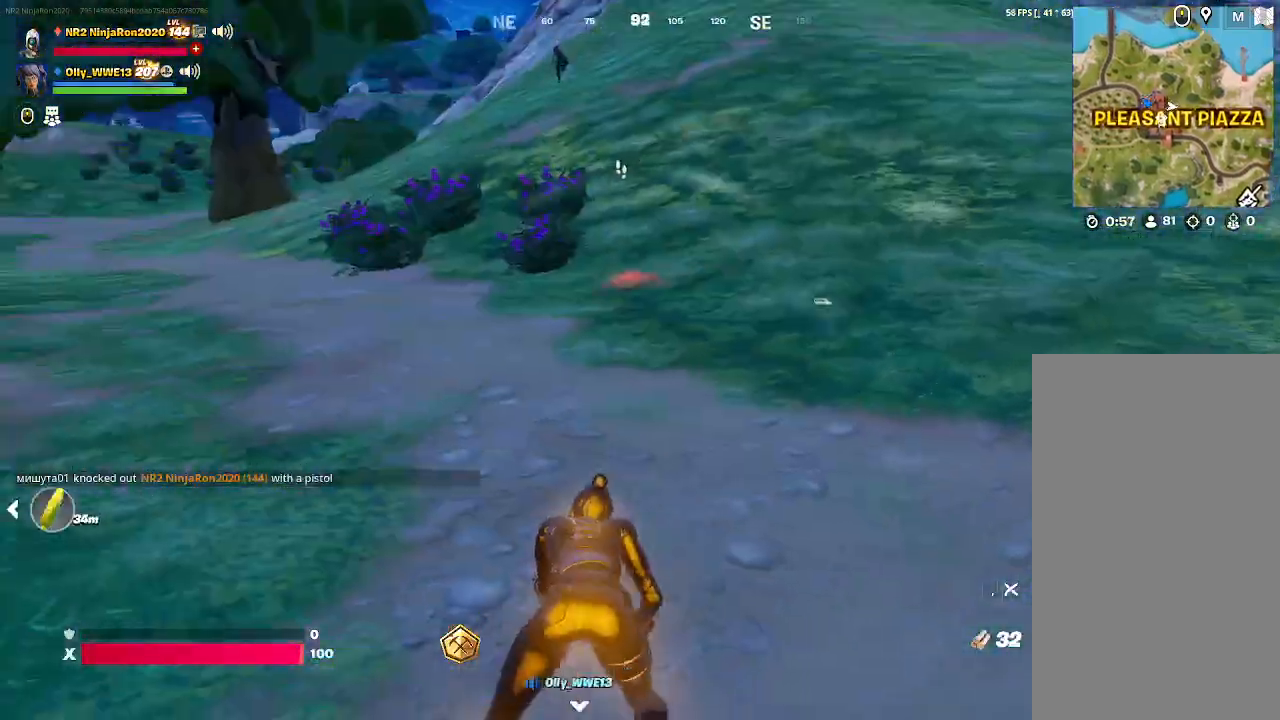
{"keys": [], "mouse": [], "events": []}
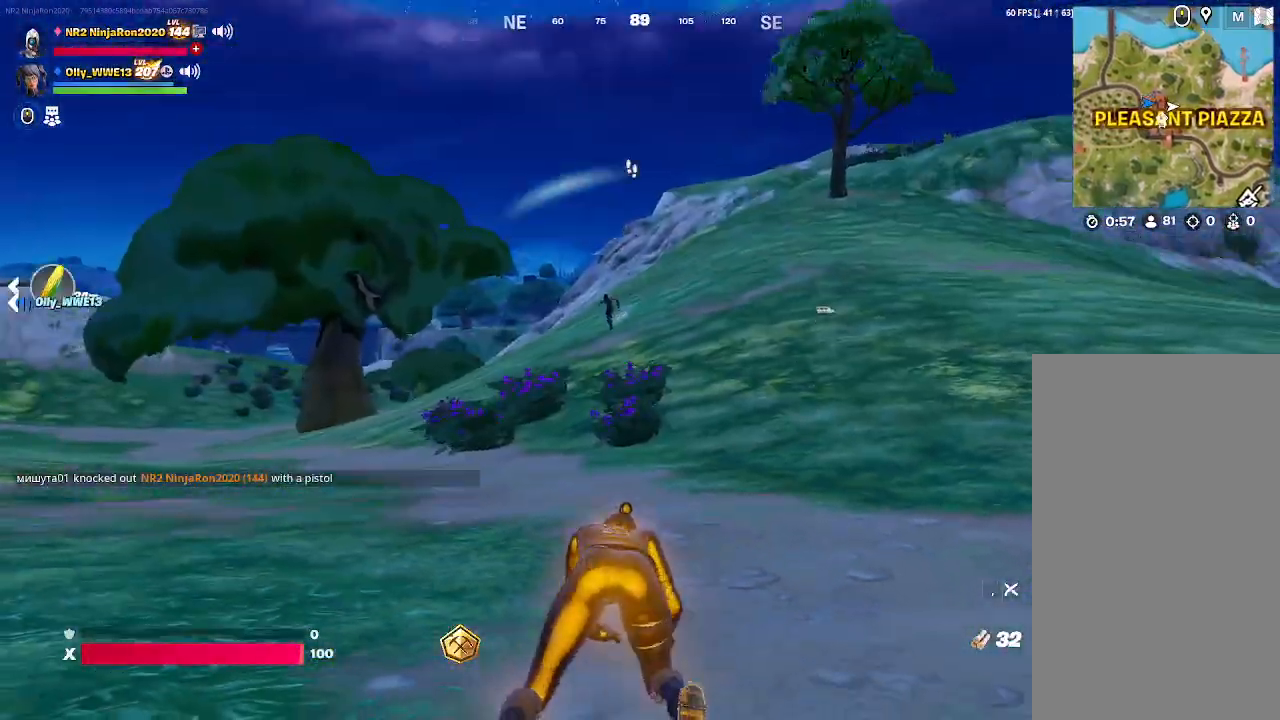
{"keys": [], "mouse": [], "events": []}
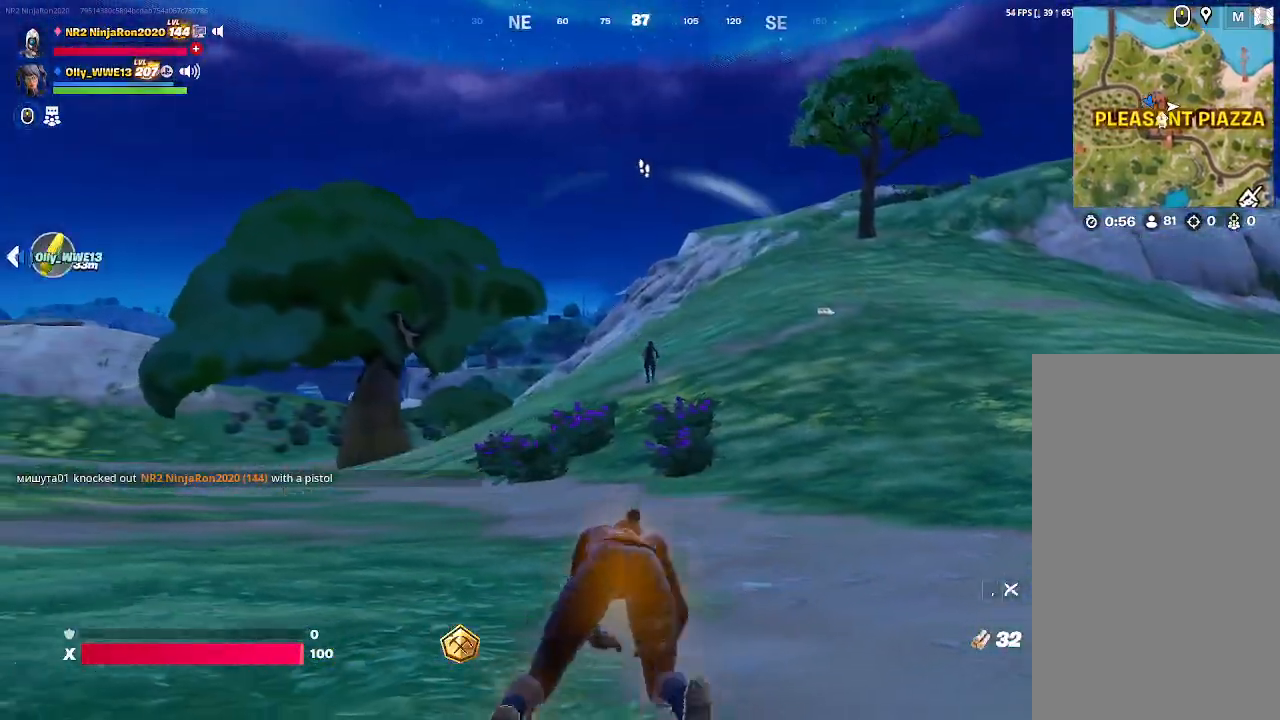
{"keys": [], "mouse": [], "events": [[67, "mouse_wheel", "down"], [233, "mouse_wheel", "up"]]}